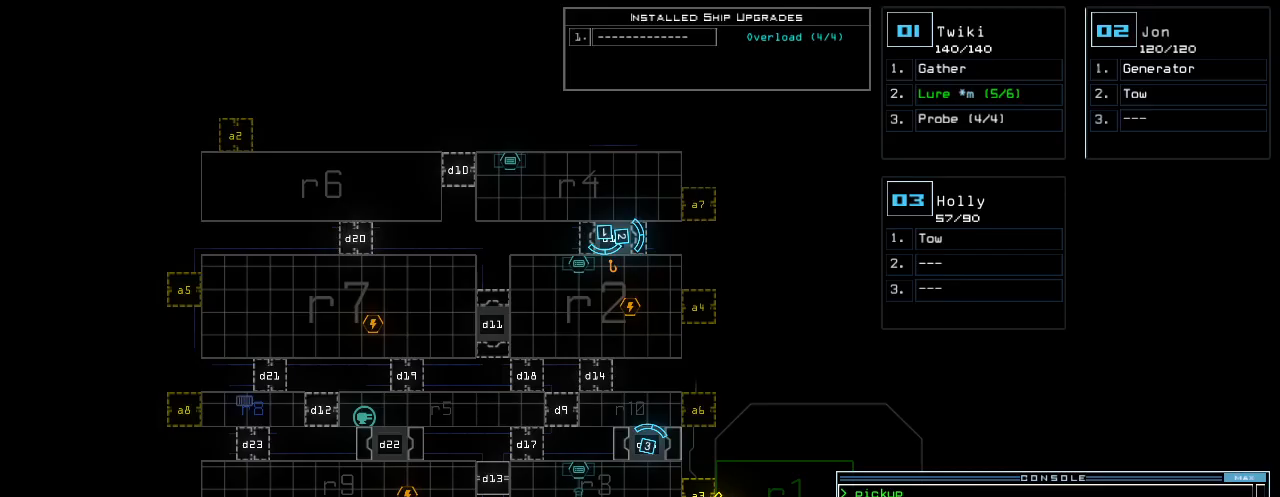
Gameplay with keyboard; each line is a JSON object with the keys held at the frame after it. "events" lists presses ("down") and releases ("up") of ".", "0", "1", "2", "3", "4", "5", "6", "7", "8", "9", "a", "b", "backspace", "c", "caps_lock", "comma", "ctrl_l", "ctrl_r", "d", "down", "e", "equals", "escape", "f", "g", "h", "i", "j", "k", "l", "left", "m", "minus", "n", "o", "p", "q", "quote", "r", "return", "right", "s", "semicolon", "shift_l", "shift_r", "space", "t", "tab", "tilde", "u", "up", "v", "w", "x", "y" and "z" between this image and that frame as [ms after this image, input, new state], when the widget could be followed in between. No other keys are recorded. Mouse input is not recorded.
{"keys": [], "events": [[100, "1", "down"], [180, "1", "up"]]}
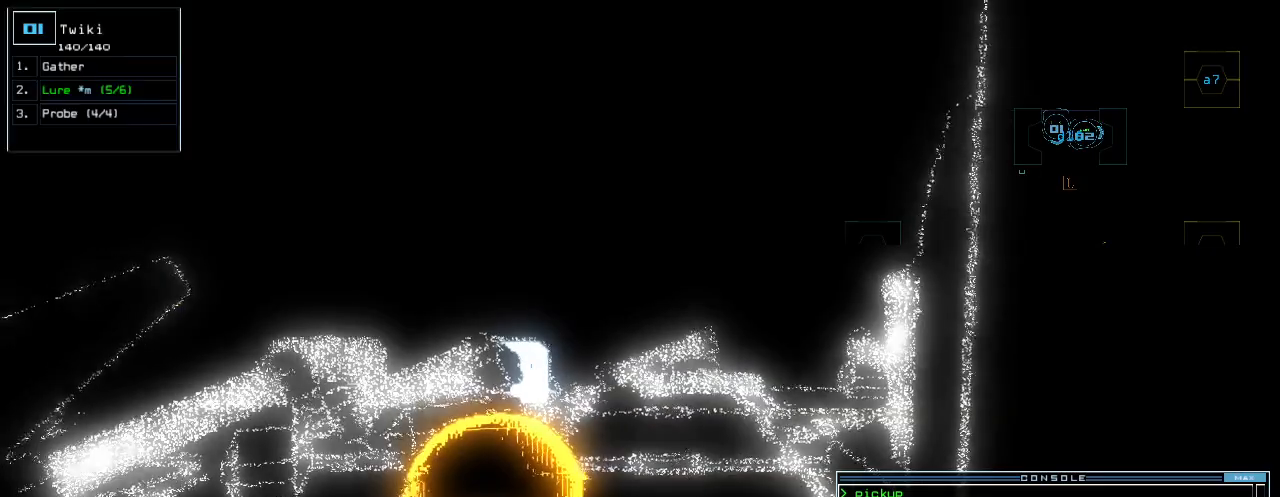
{"keys": ["p"], "events": [[460, "p", "down"]]}
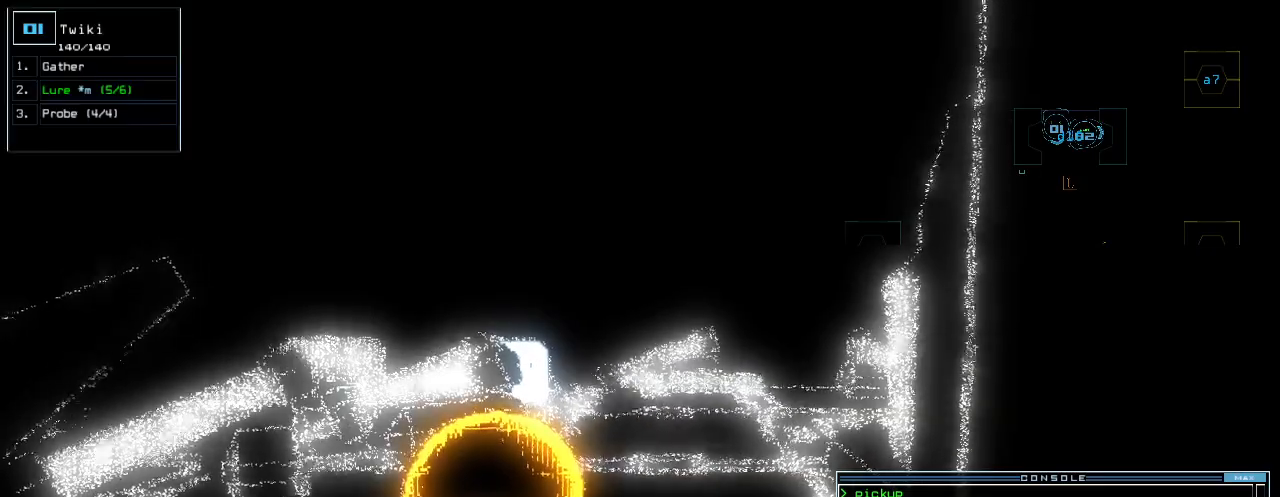
{"keys": [], "events": [[40, "i", "down"], [80, "p", "up"], [100, "i", "up"], [100, "up", "down"], [500, "up", "up"]]}
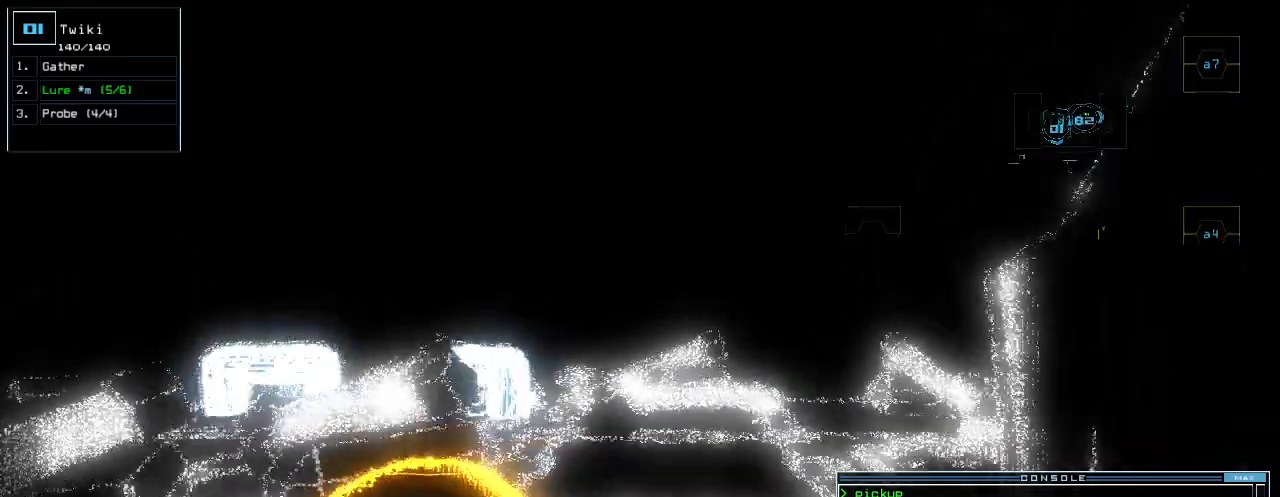
{"keys": ["down"], "events": [[260, "down", "down"]]}
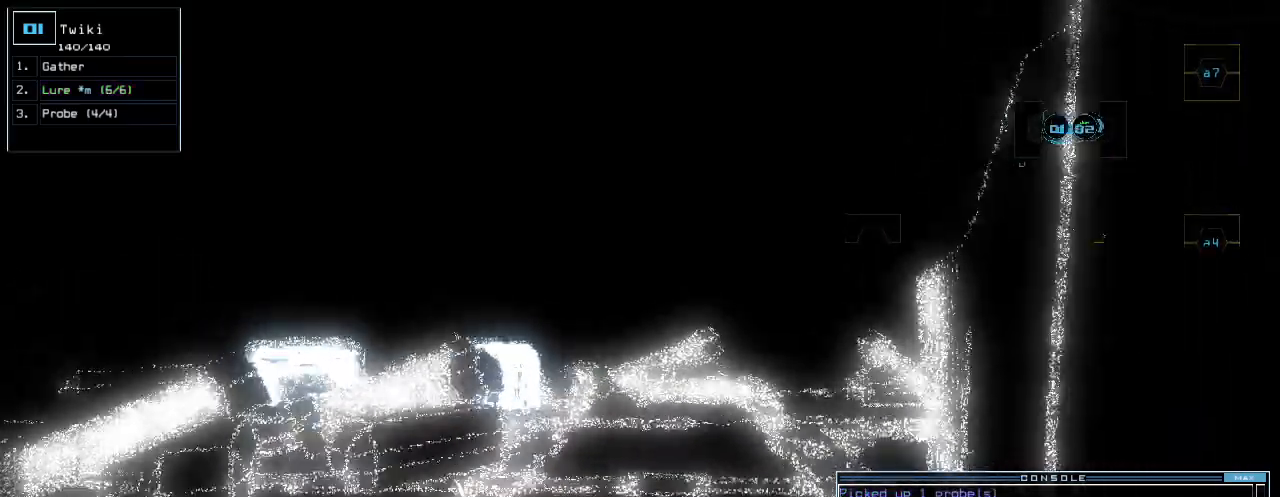
{"keys": []}
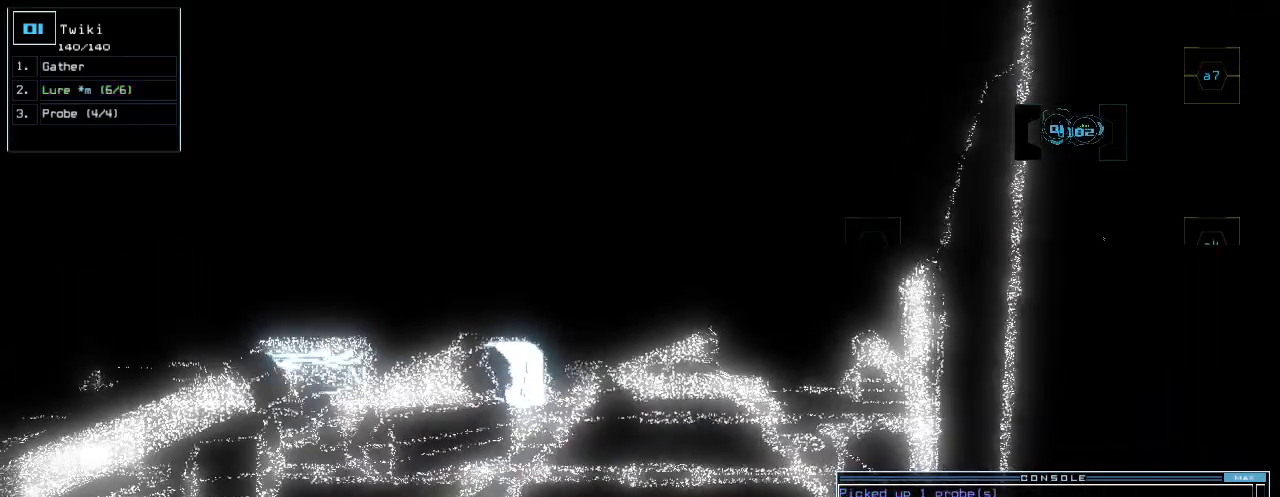
{"keys": [], "events": [[80, "space", "down"], [160, "space", "up"]]}
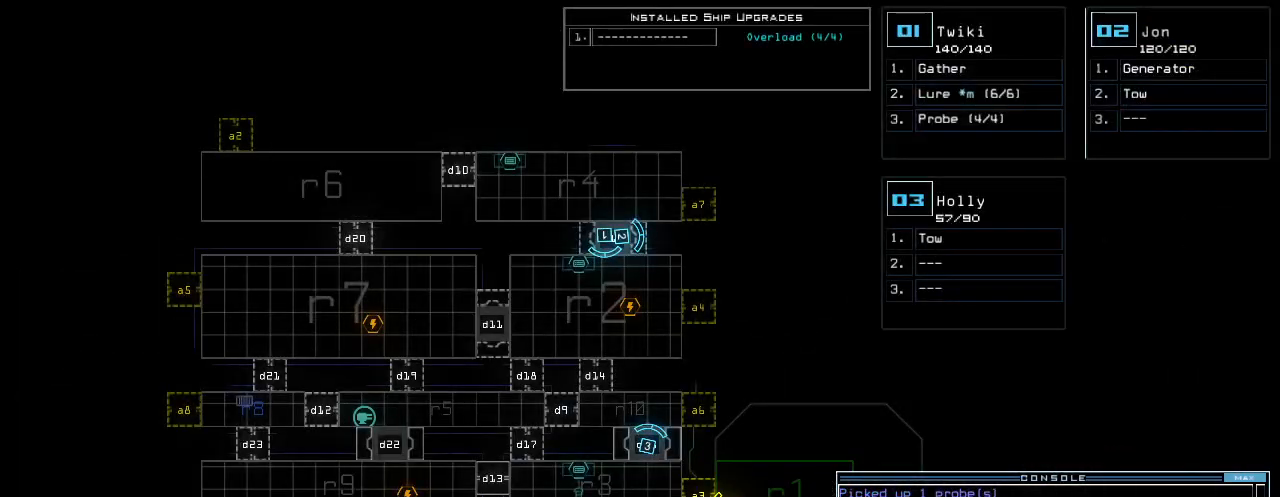
{"keys": [], "events": []}
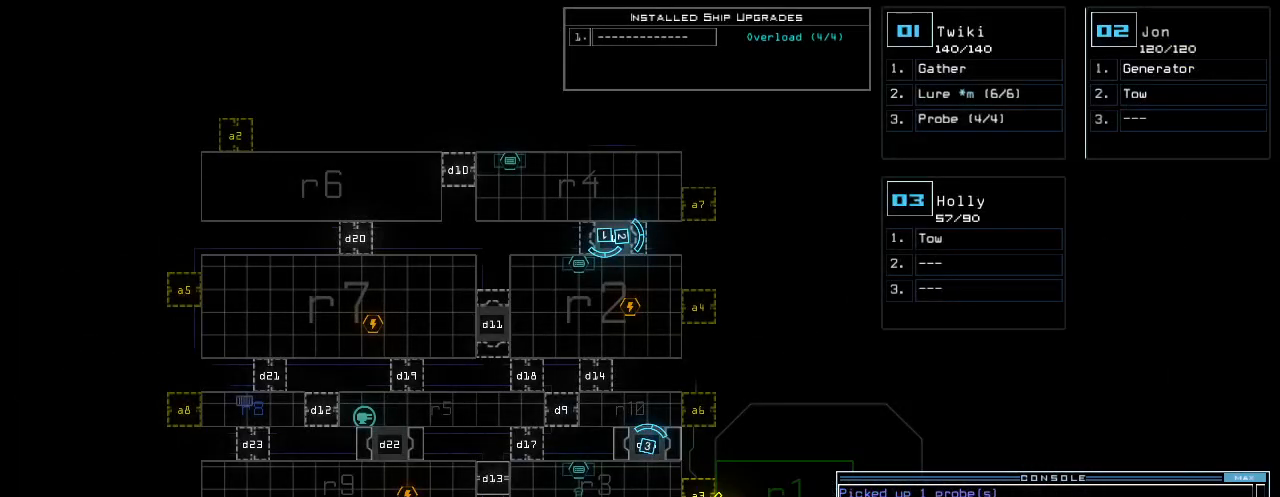
{"keys": [], "events": []}
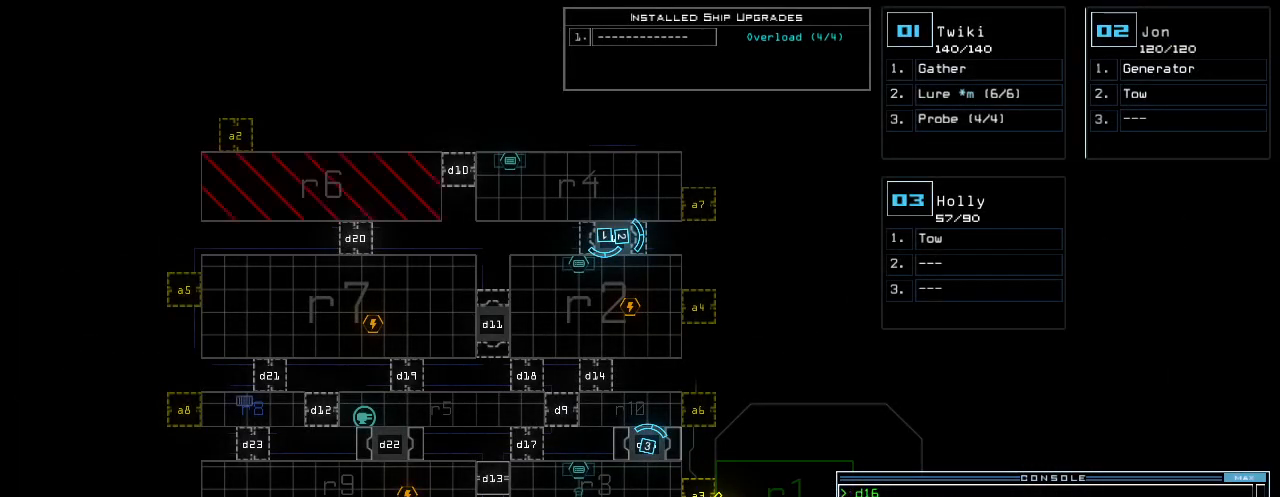
{"keys": [], "events": []}
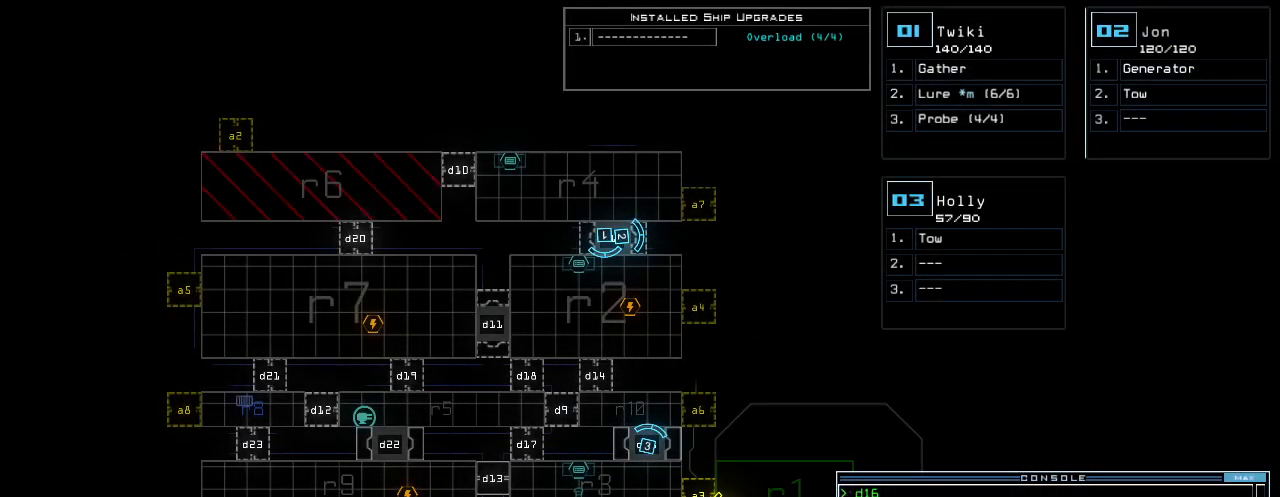
{"keys": [], "events": []}
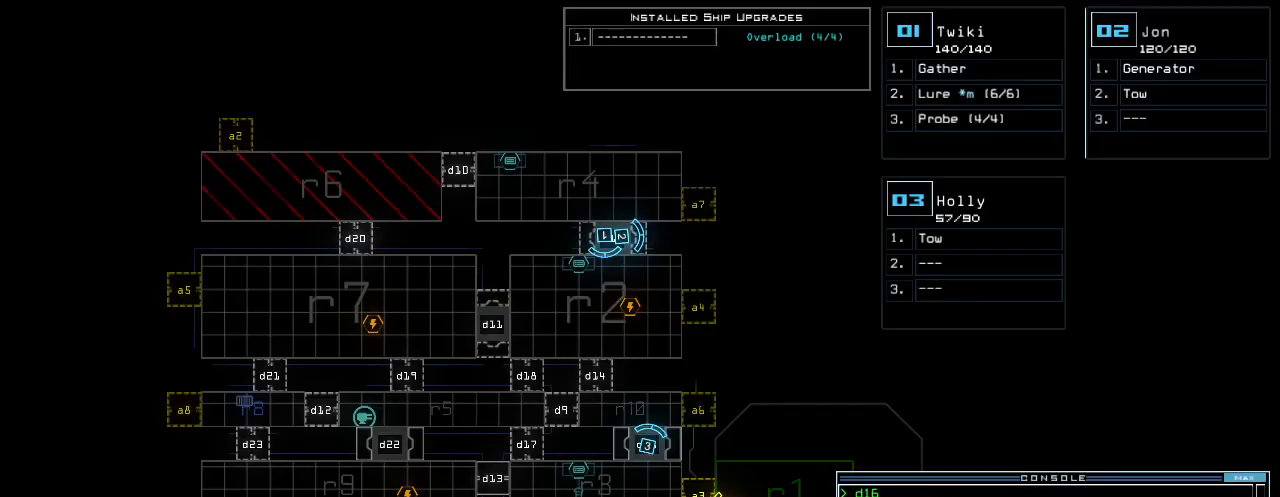
{"keys": [], "events": []}
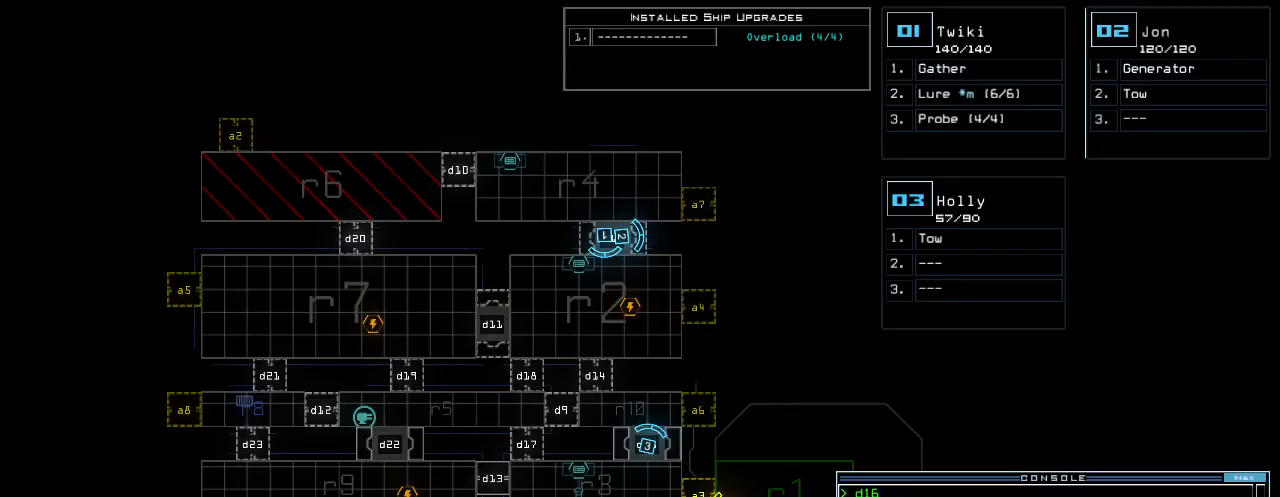
{"keys": [], "events": []}
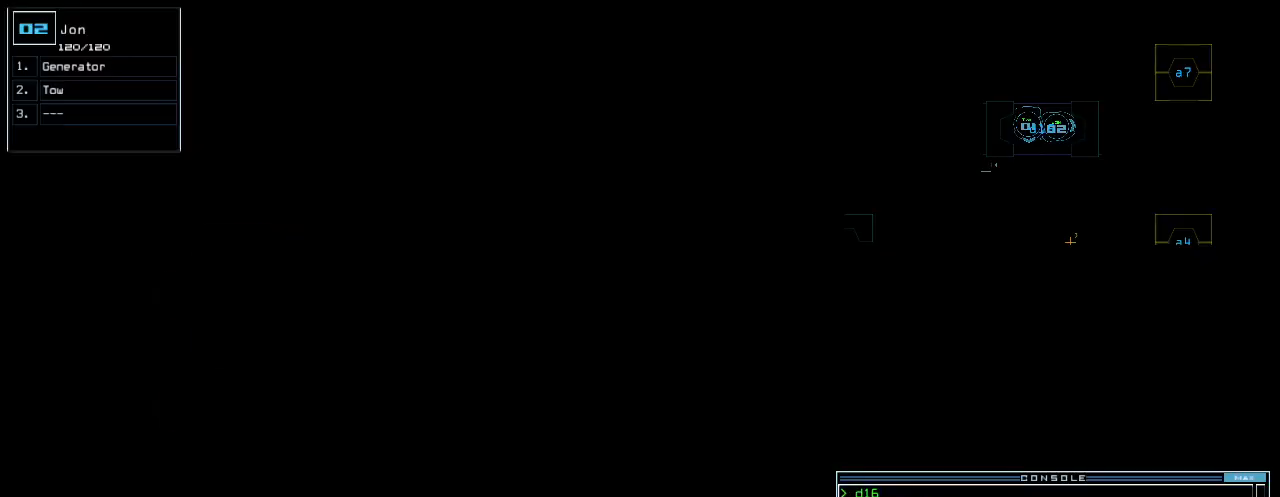
{"keys": ["right"], "events": [[340, "right", "down"]]}
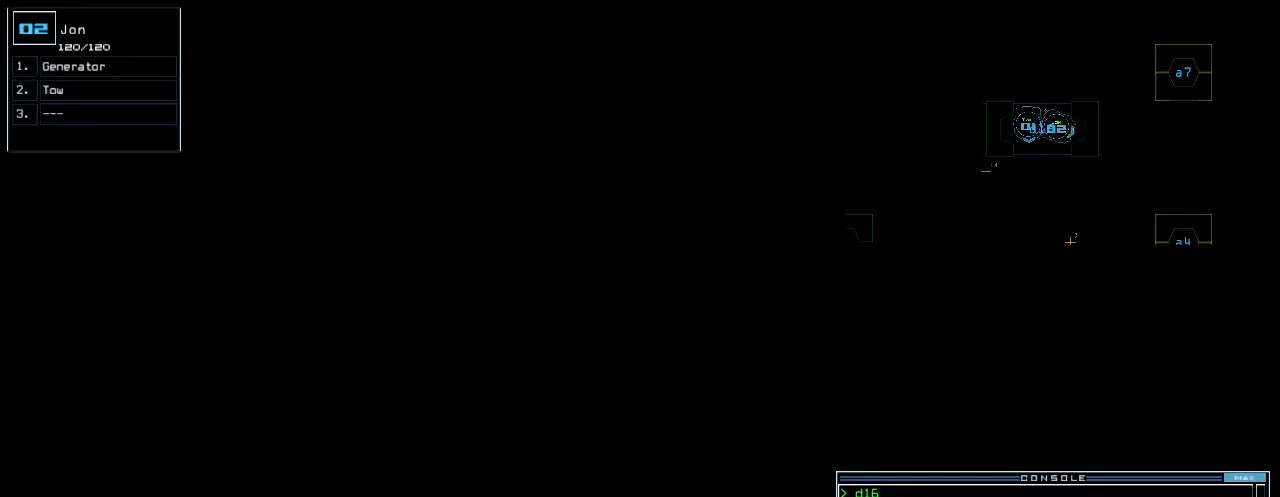
{"keys": [], "events": [[380, "right", "up"]]}
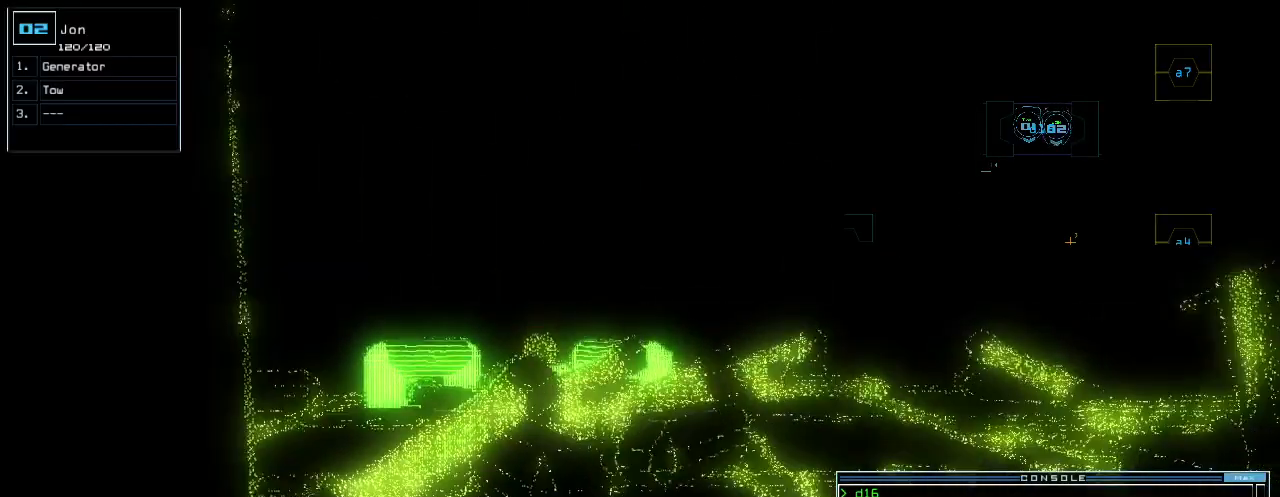
{"keys": [], "events": []}
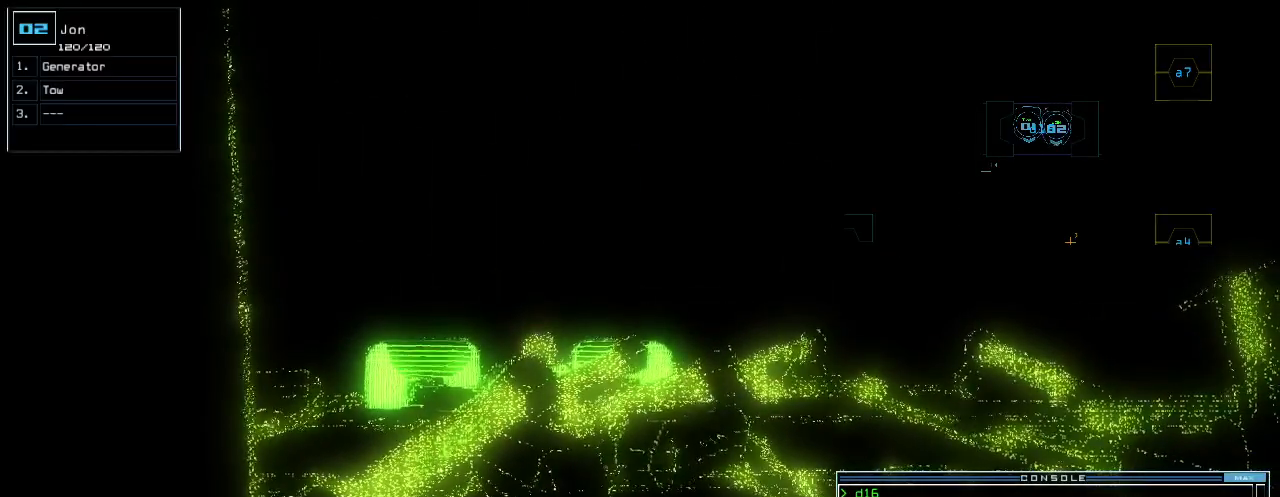
{"keys": [], "events": []}
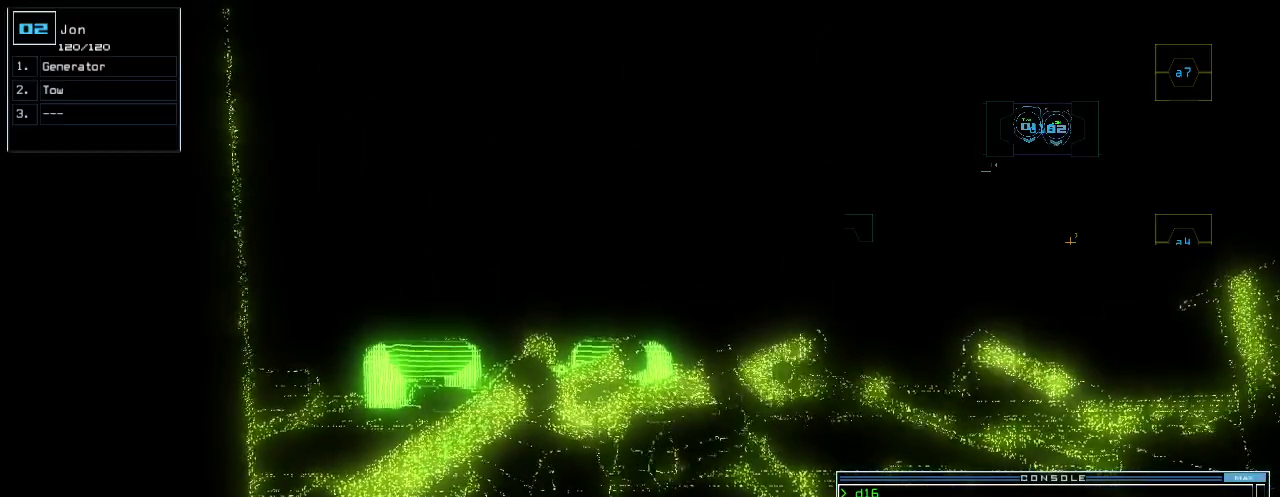
{"keys": [], "events": []}
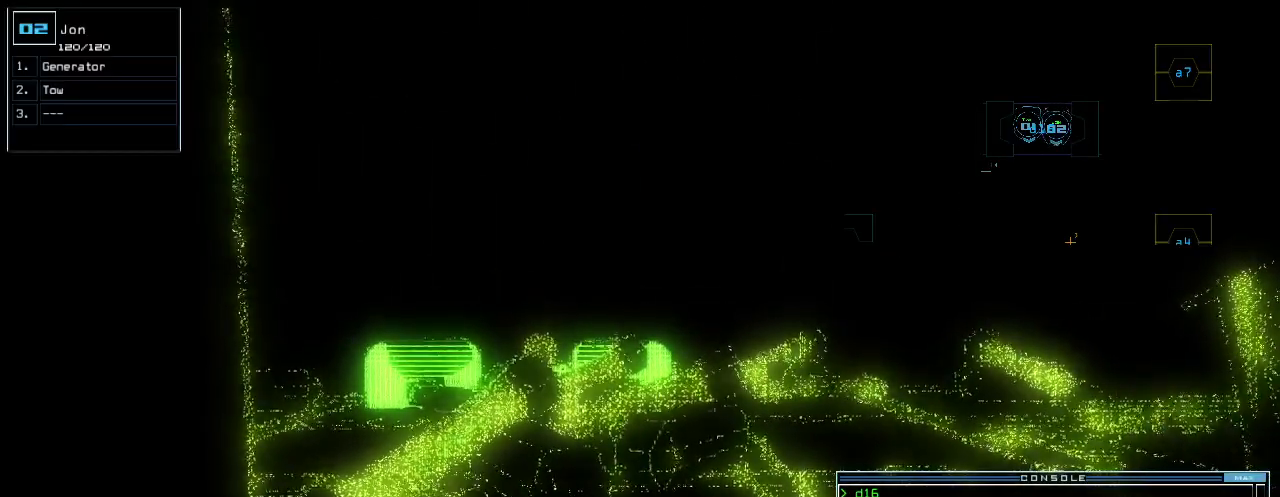
{"keys": [], "events": []}
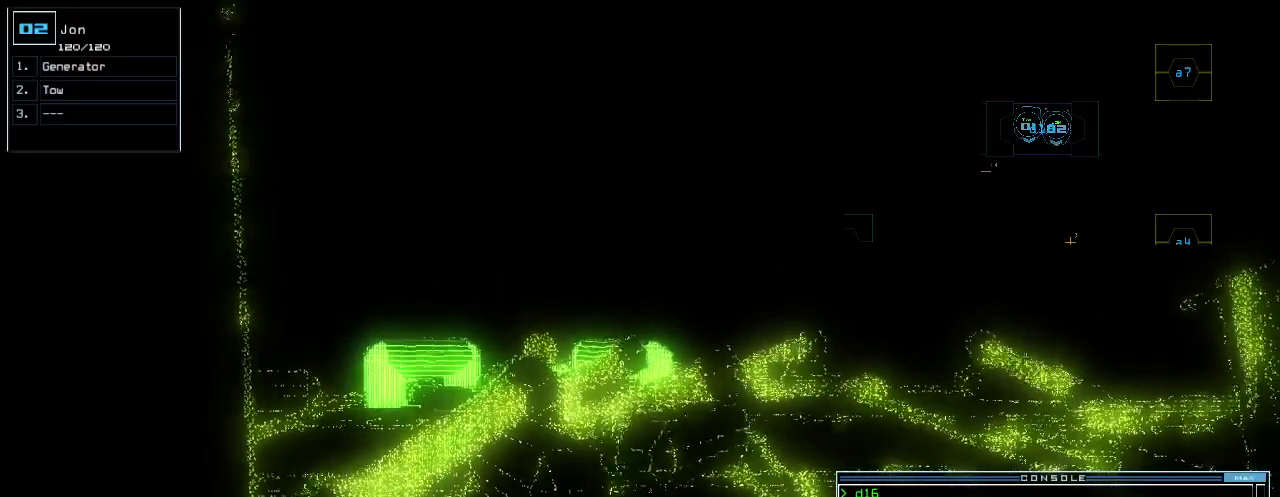
{"keys": ["space"], "events": [[460, "space", "down"]]}